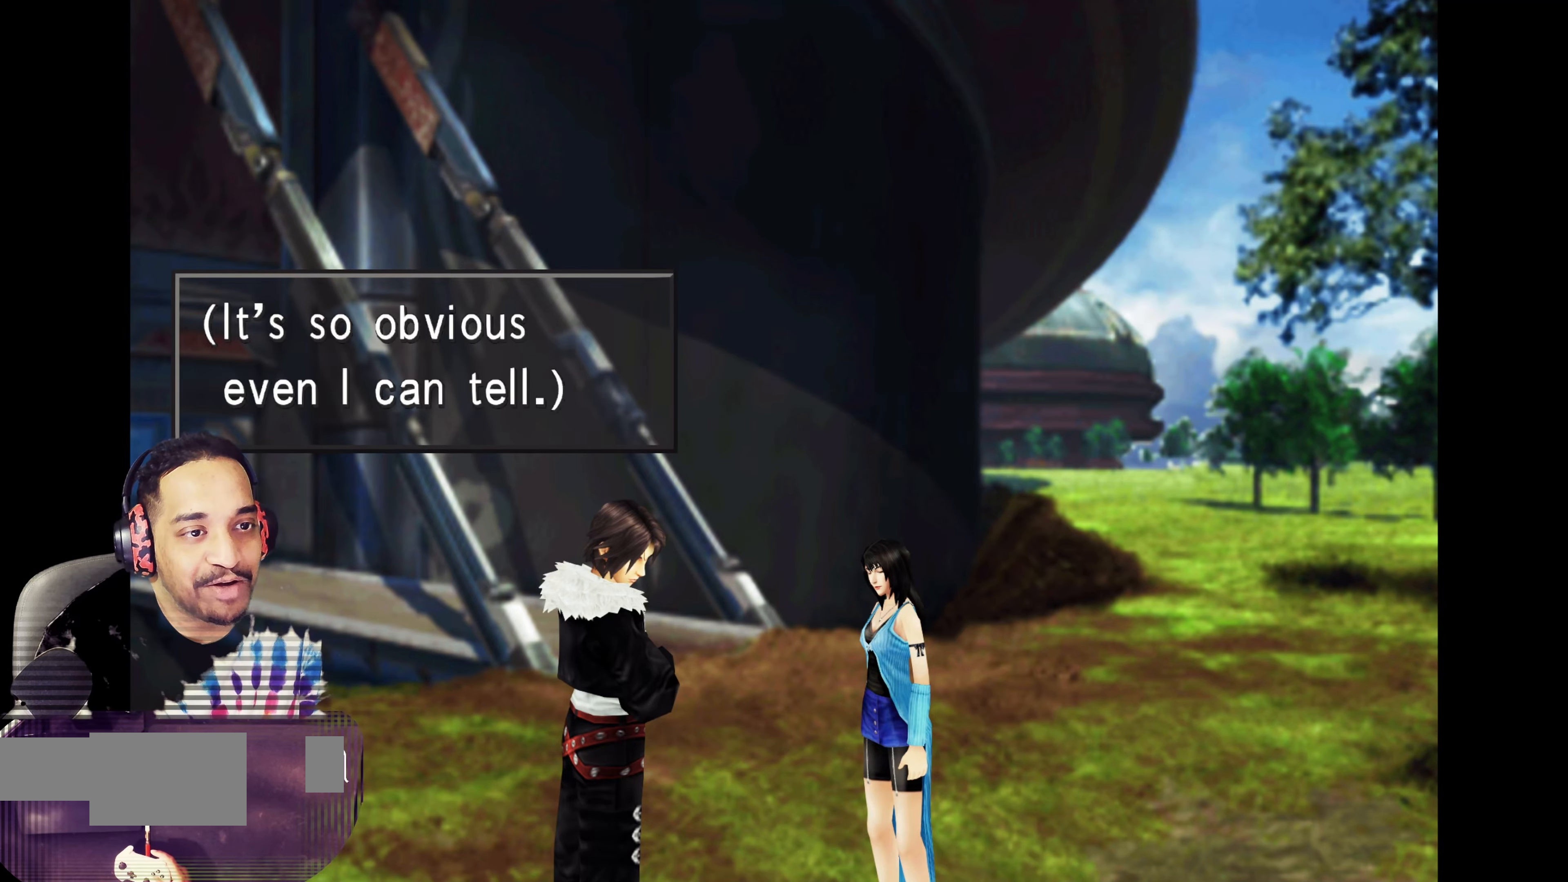
Gameplay with a controller (PlayStation layout); each line is a JSON object with the inputs held at the frame after it. "events" lists button and stick changes between this image and that frame as [ms after this image, input, new state], when the widget could be followed in between. Not read: L3 R3 right_stick.
{"buttons": [], "left_stick": "center", "events": []}
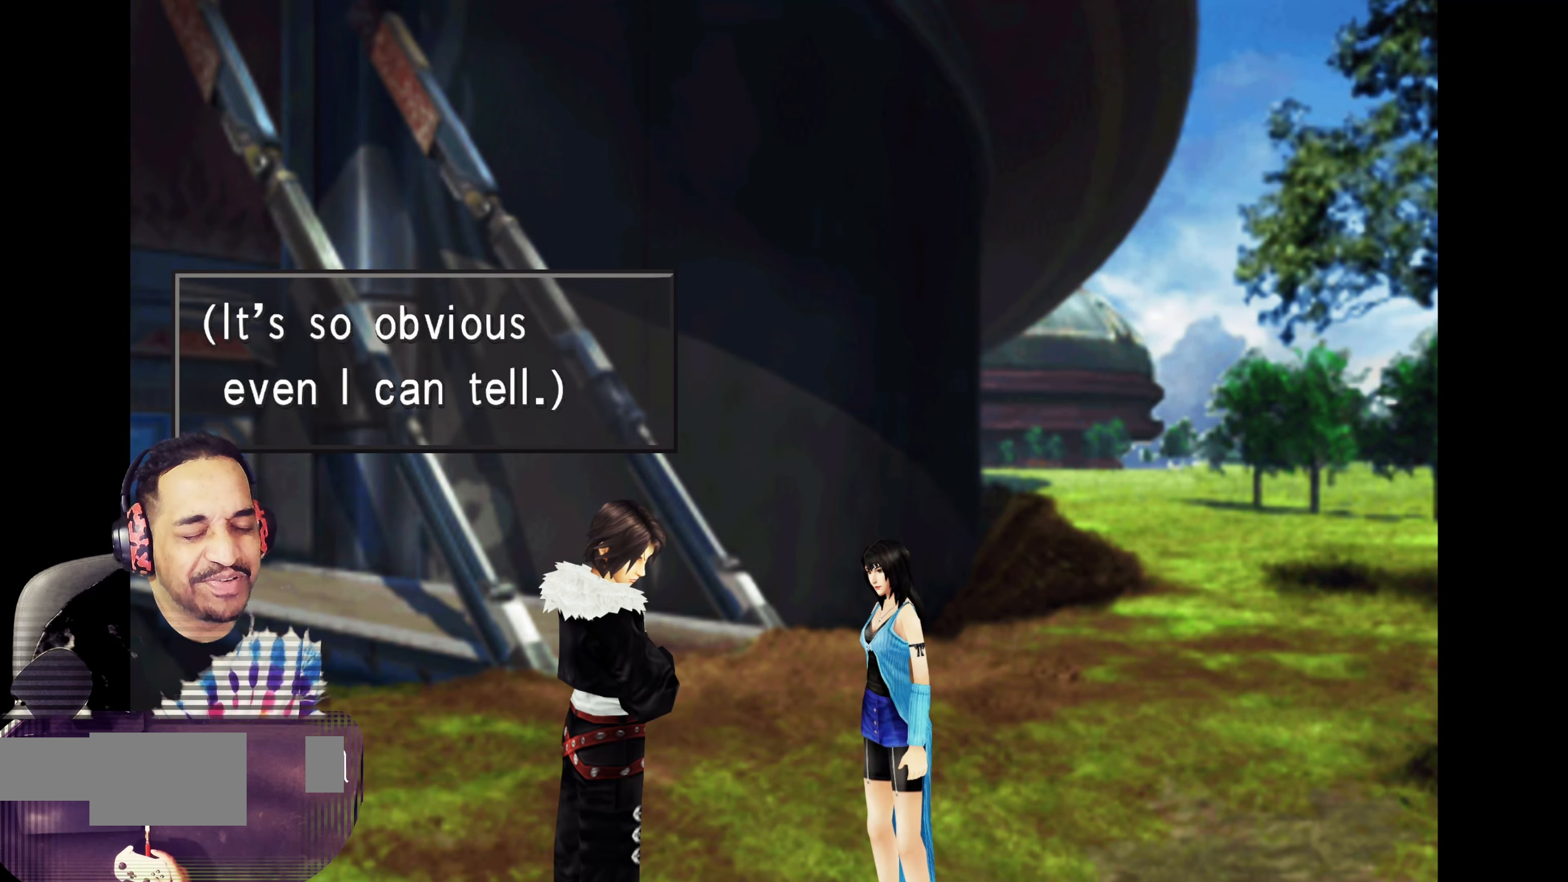
{"buttons": ["CROSS"], "left_stick": "center", "events": [[483, "CROSS", "down"]]}
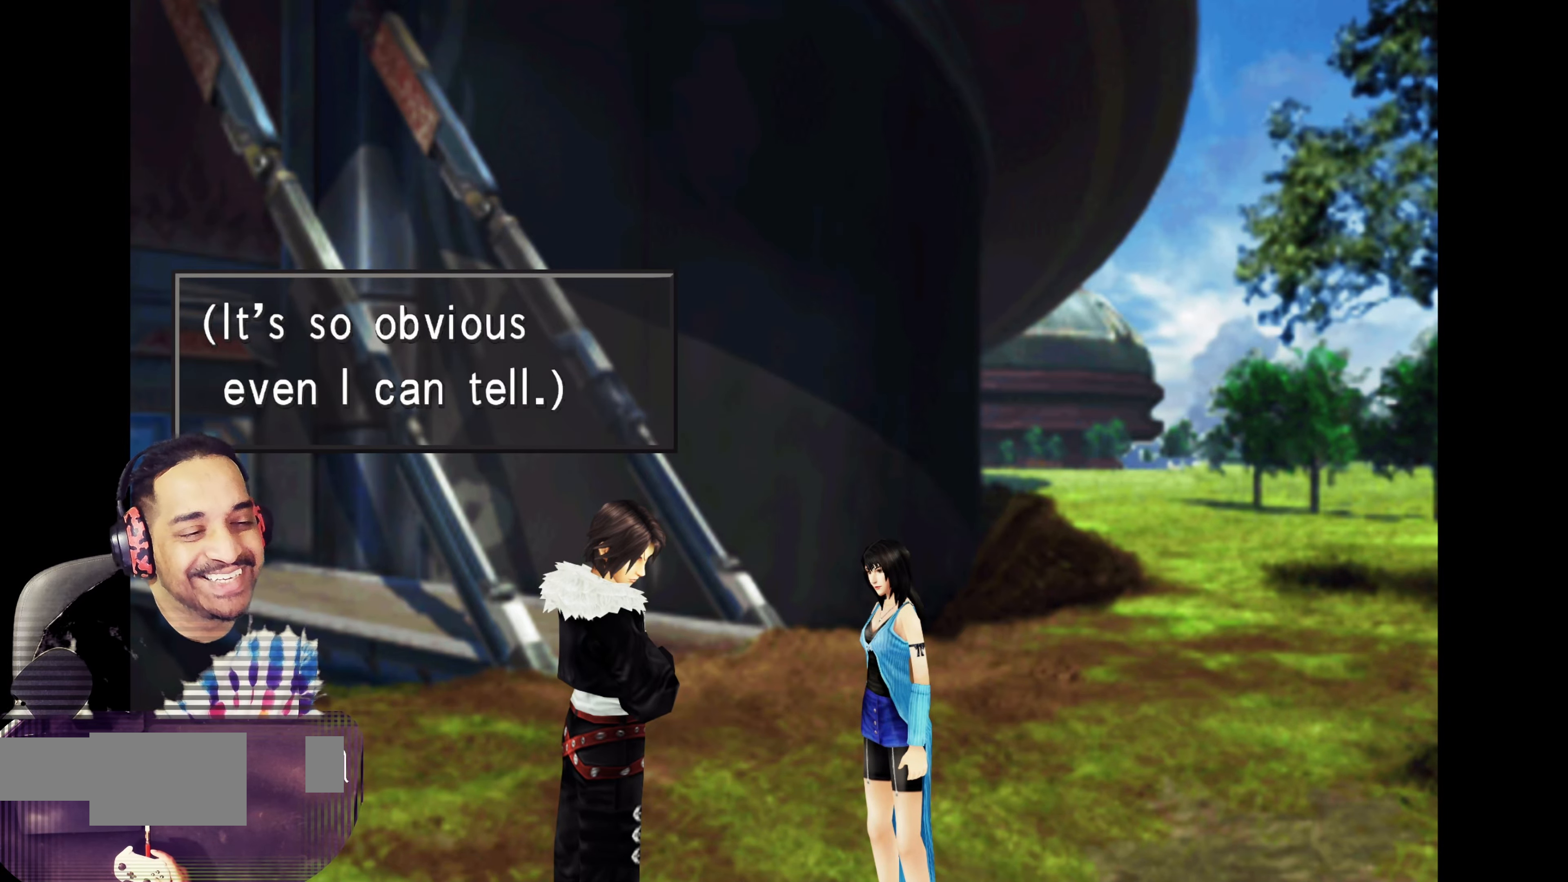
{"buttons": [], "left_stick": "center", "events": [[117, "CROSS", "up"]]}
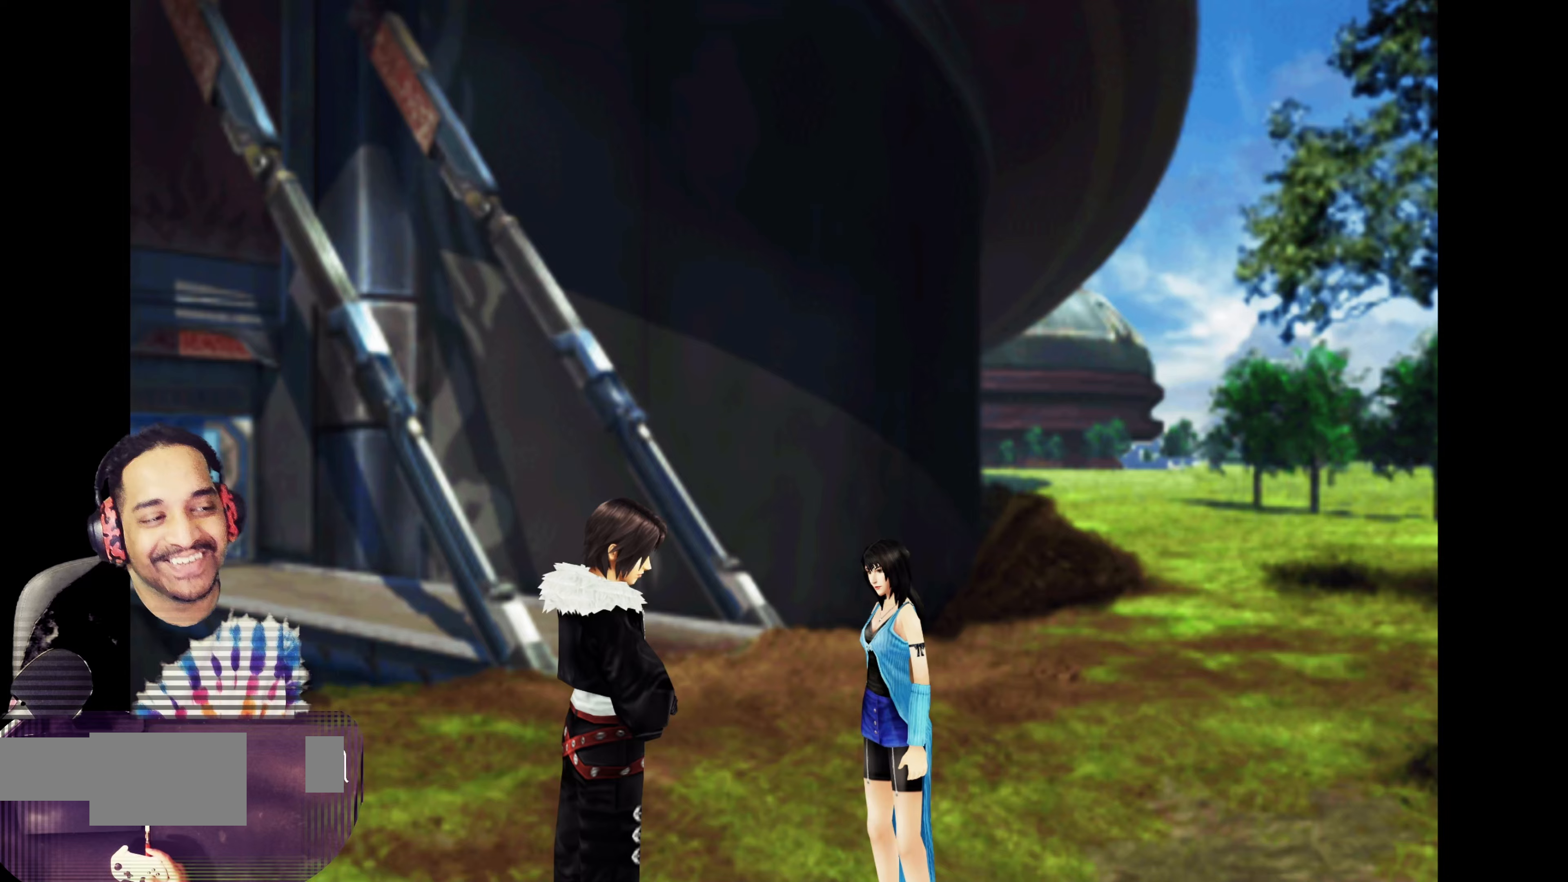
{"buttons": [], "left_stick": "center", "events": []}
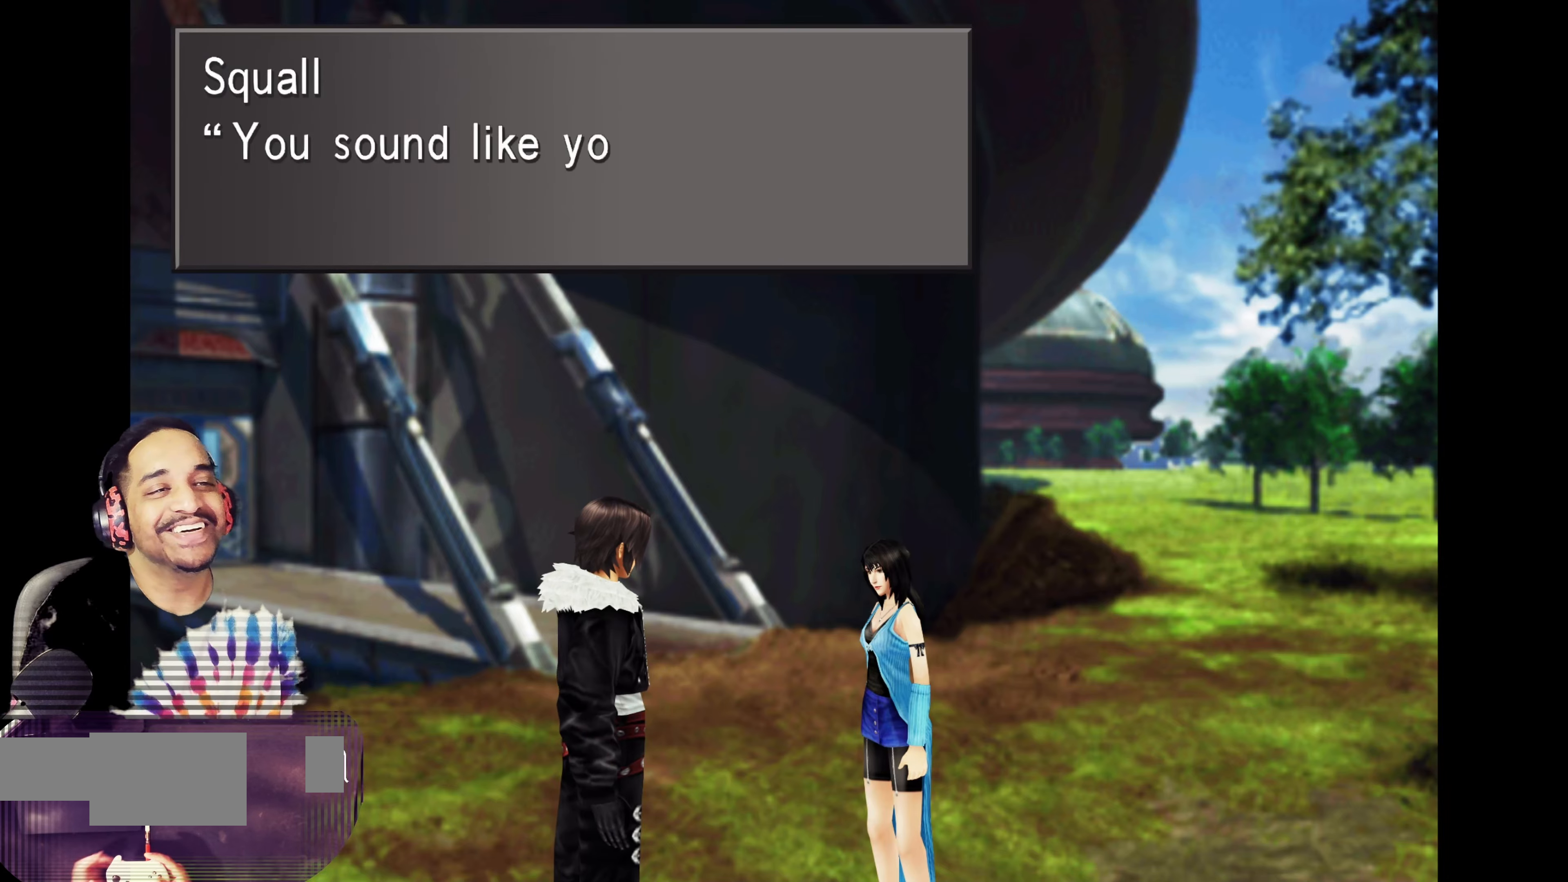
{"buttons": [], "left_stick": "center", "events": []}
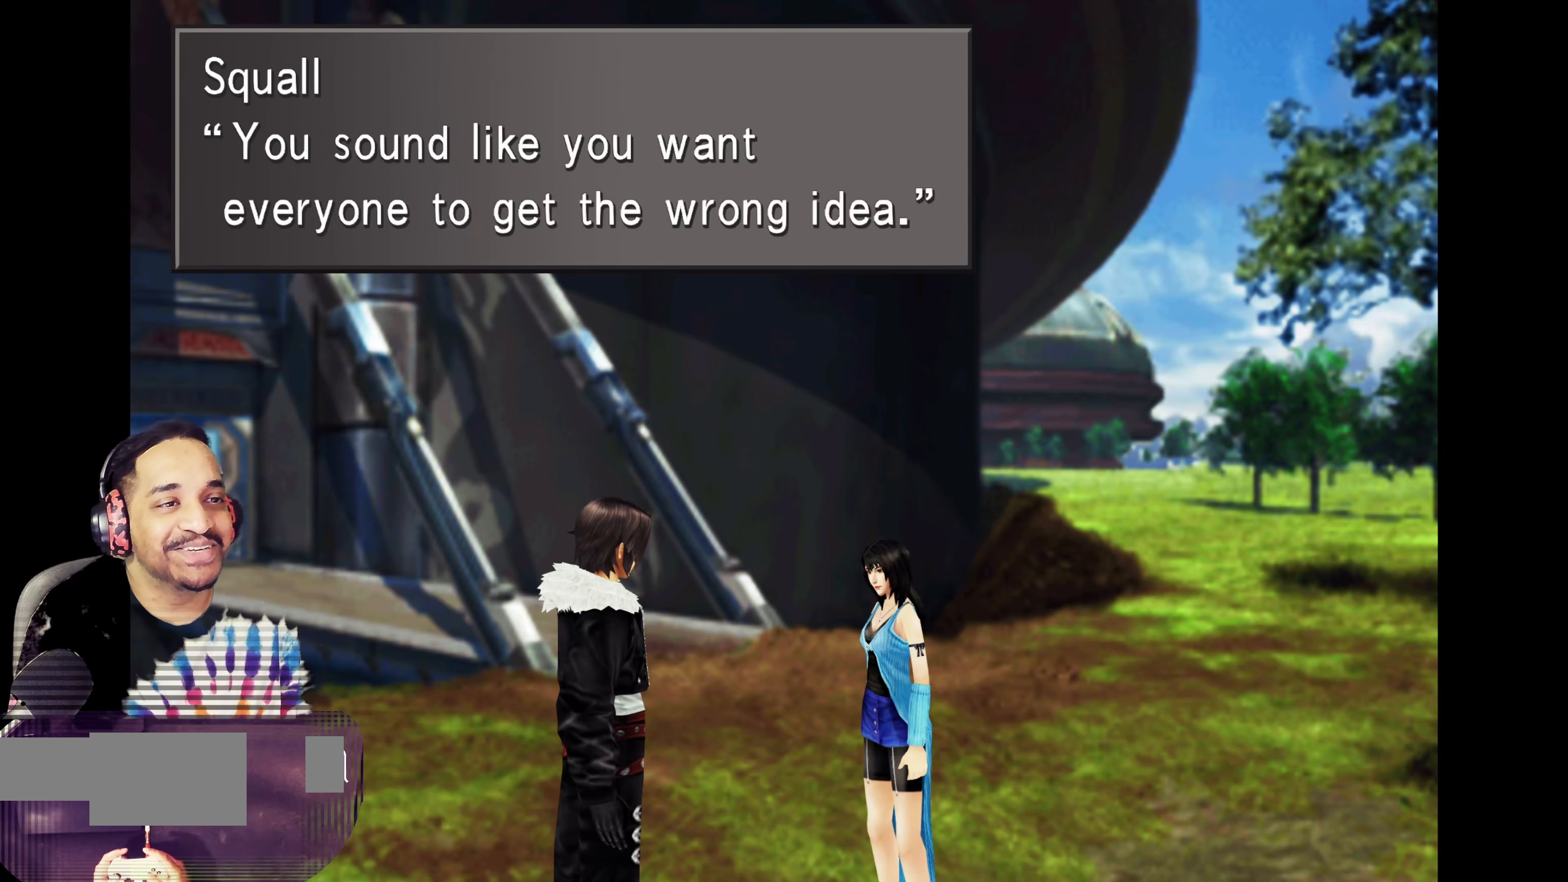
{"buttons": [], "left_stick": "center", "events": []}
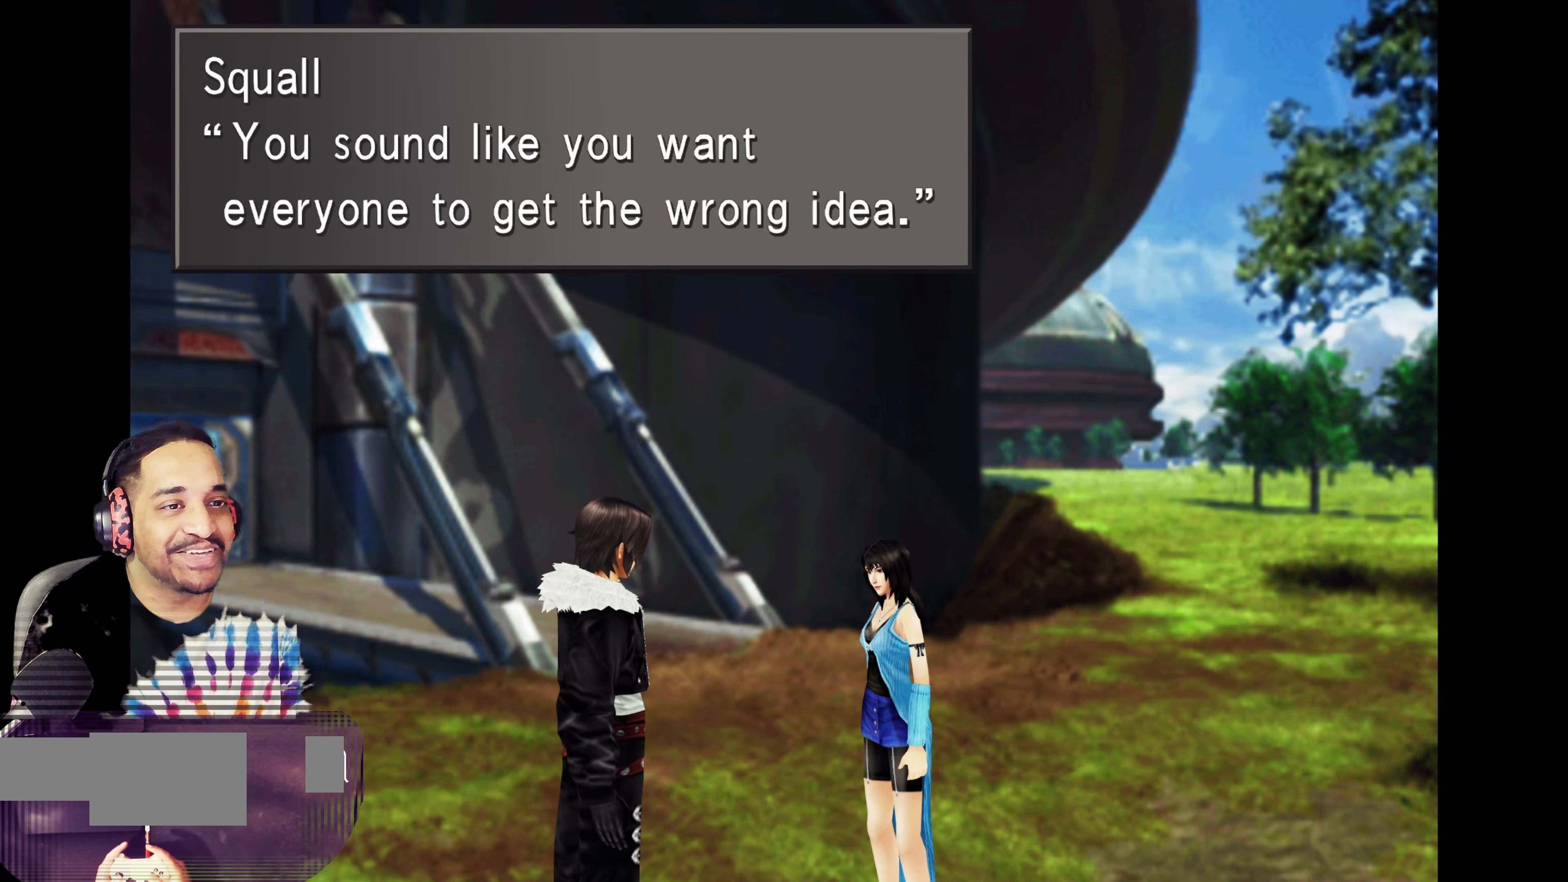
{"buttons": [], "left_stick": "center", "events": []}
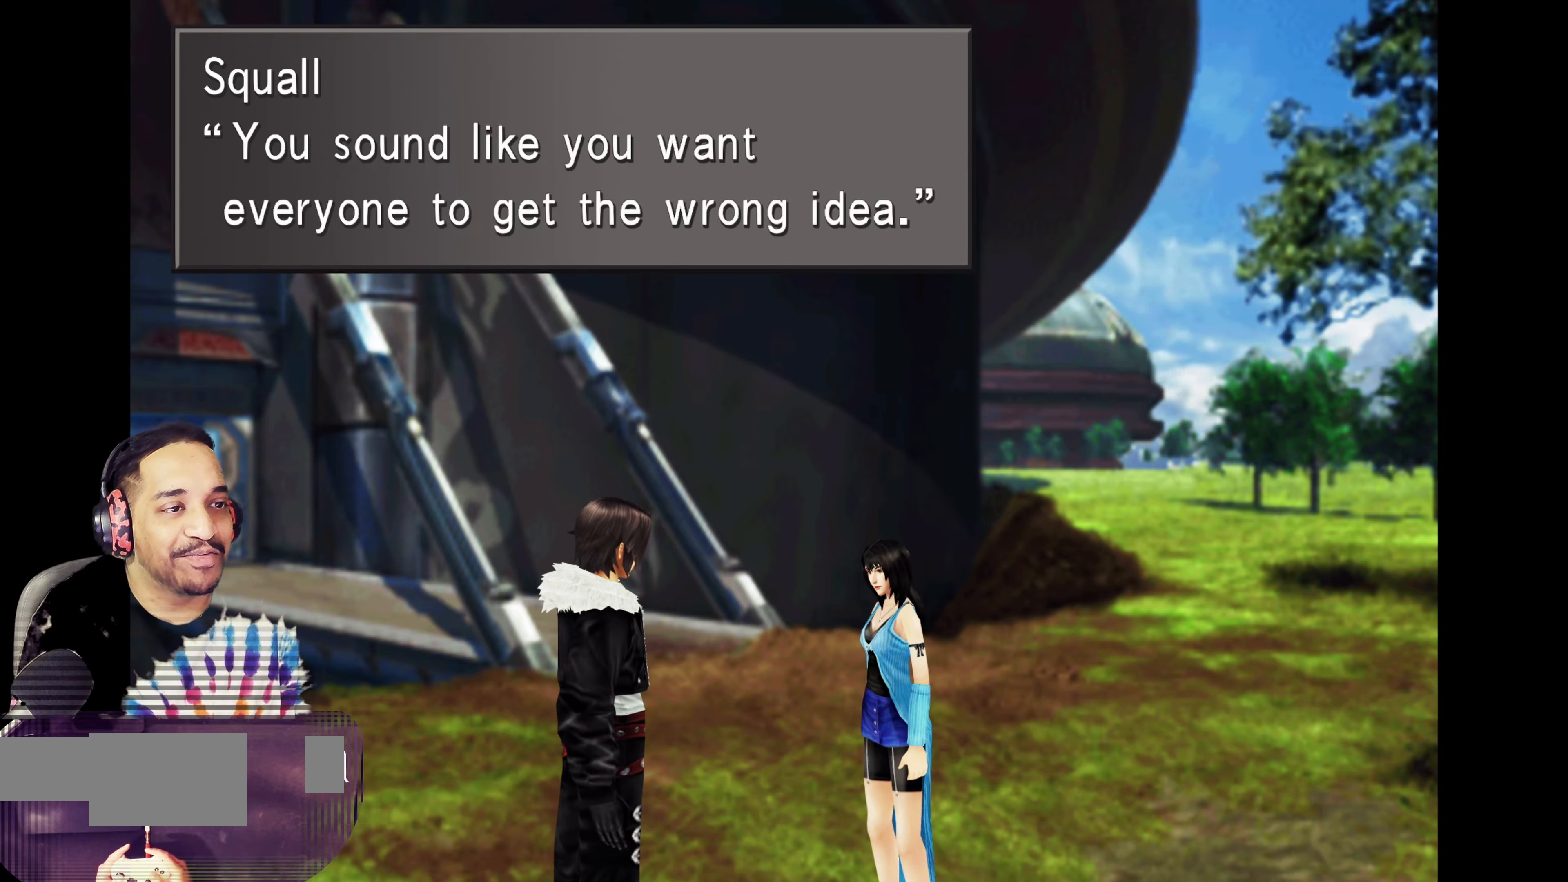
{"buttons": [], "left_stick": "center", "events": []}
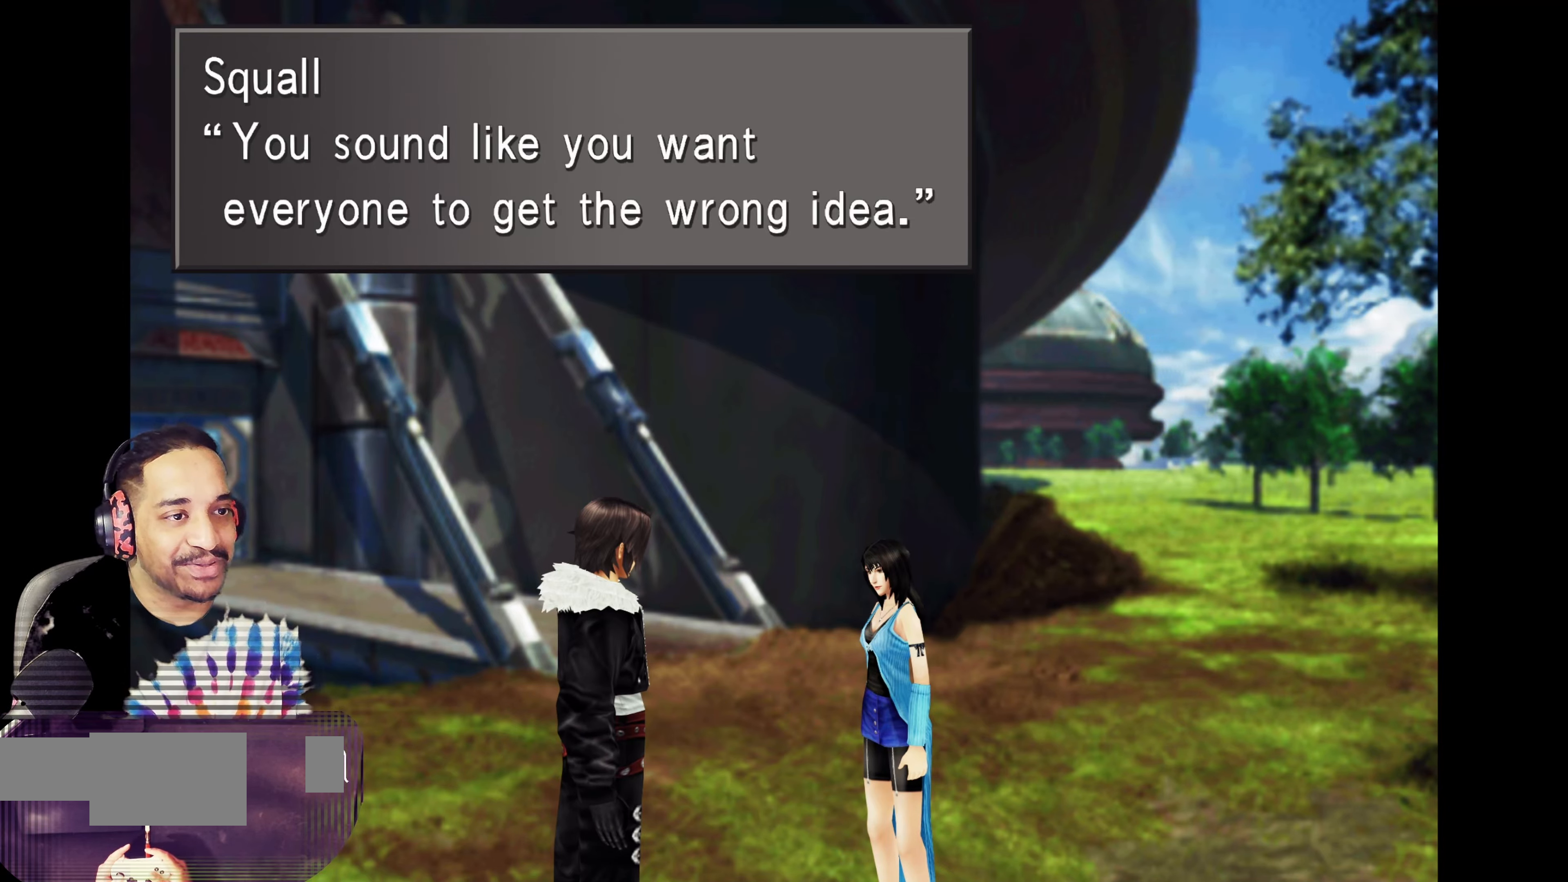
{"buttons": [], "left_stick": "center", "events": [[117, "CROSS", "down"], [250, "CROSS", "up"]]}
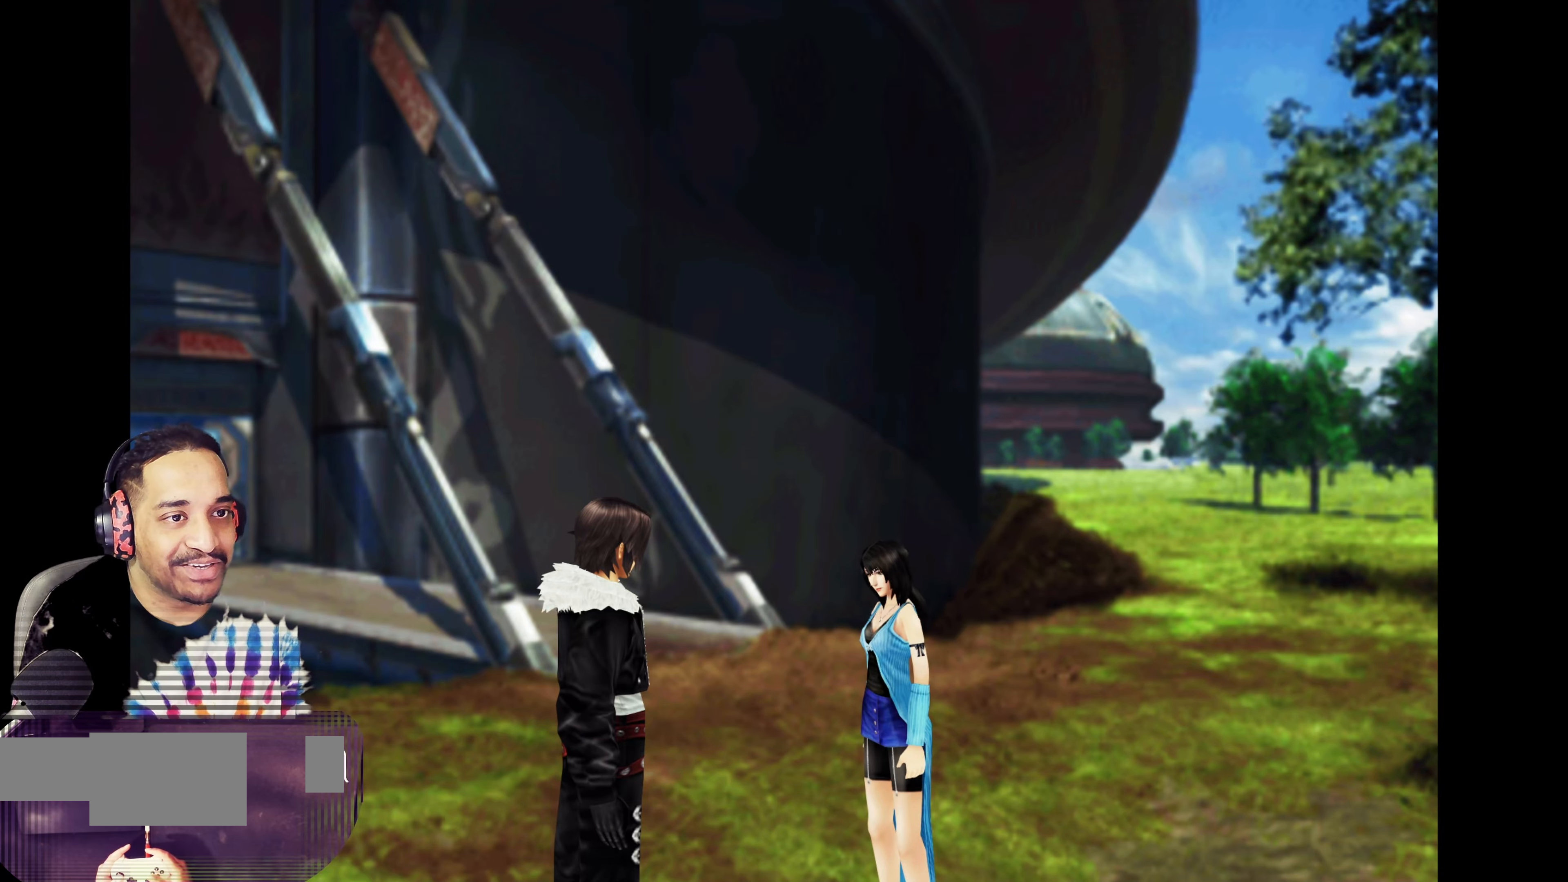
{"buttons": [], "left_stick": "center", "events": []}
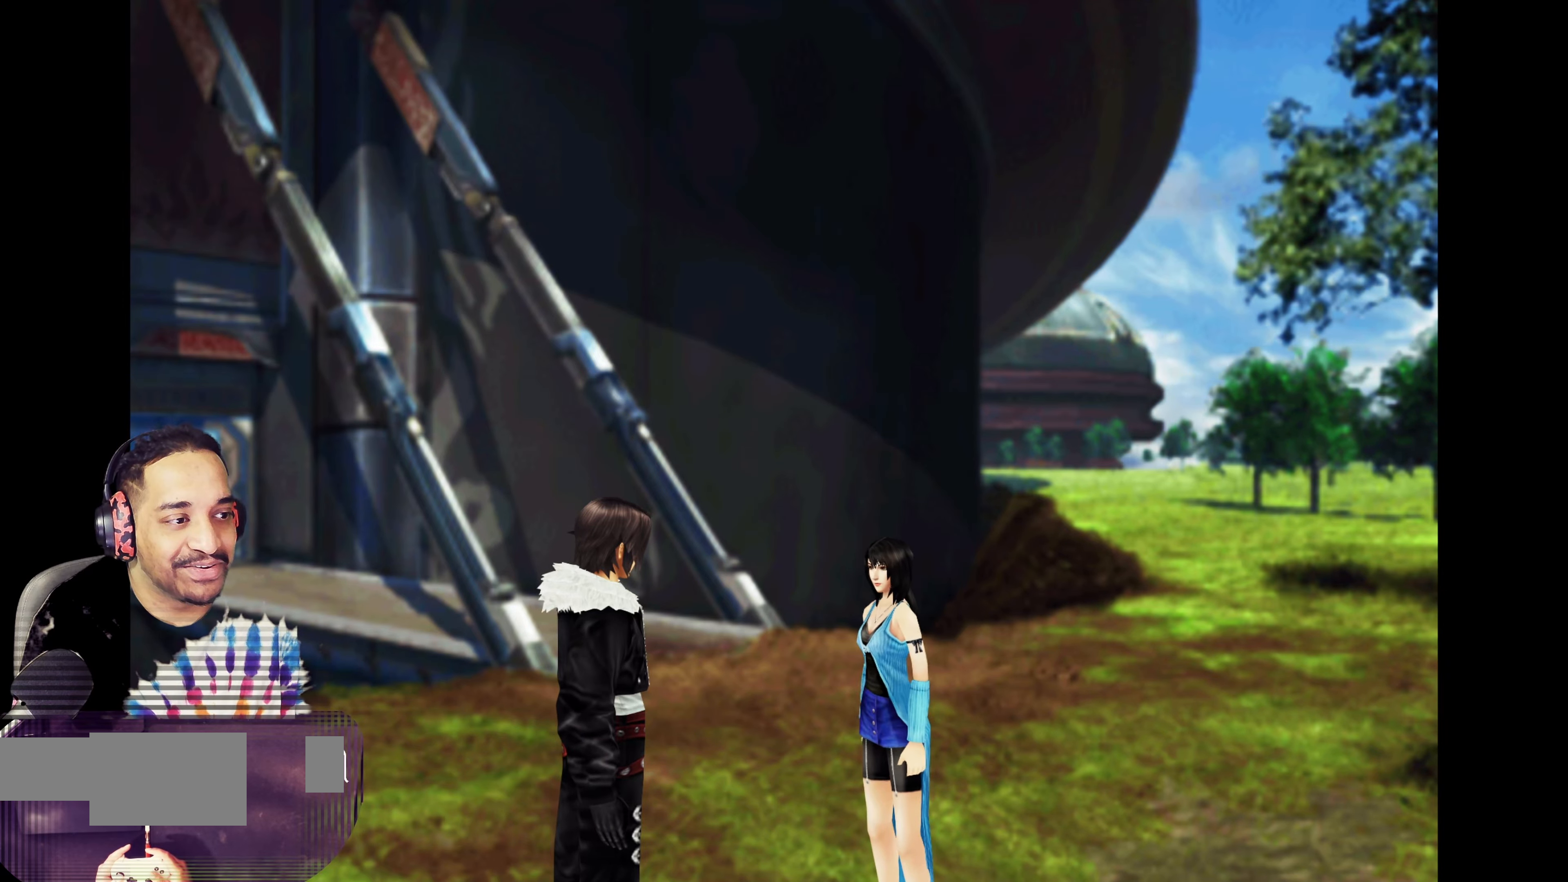
{"buttons": [], "left_stick": "center", "events": []}
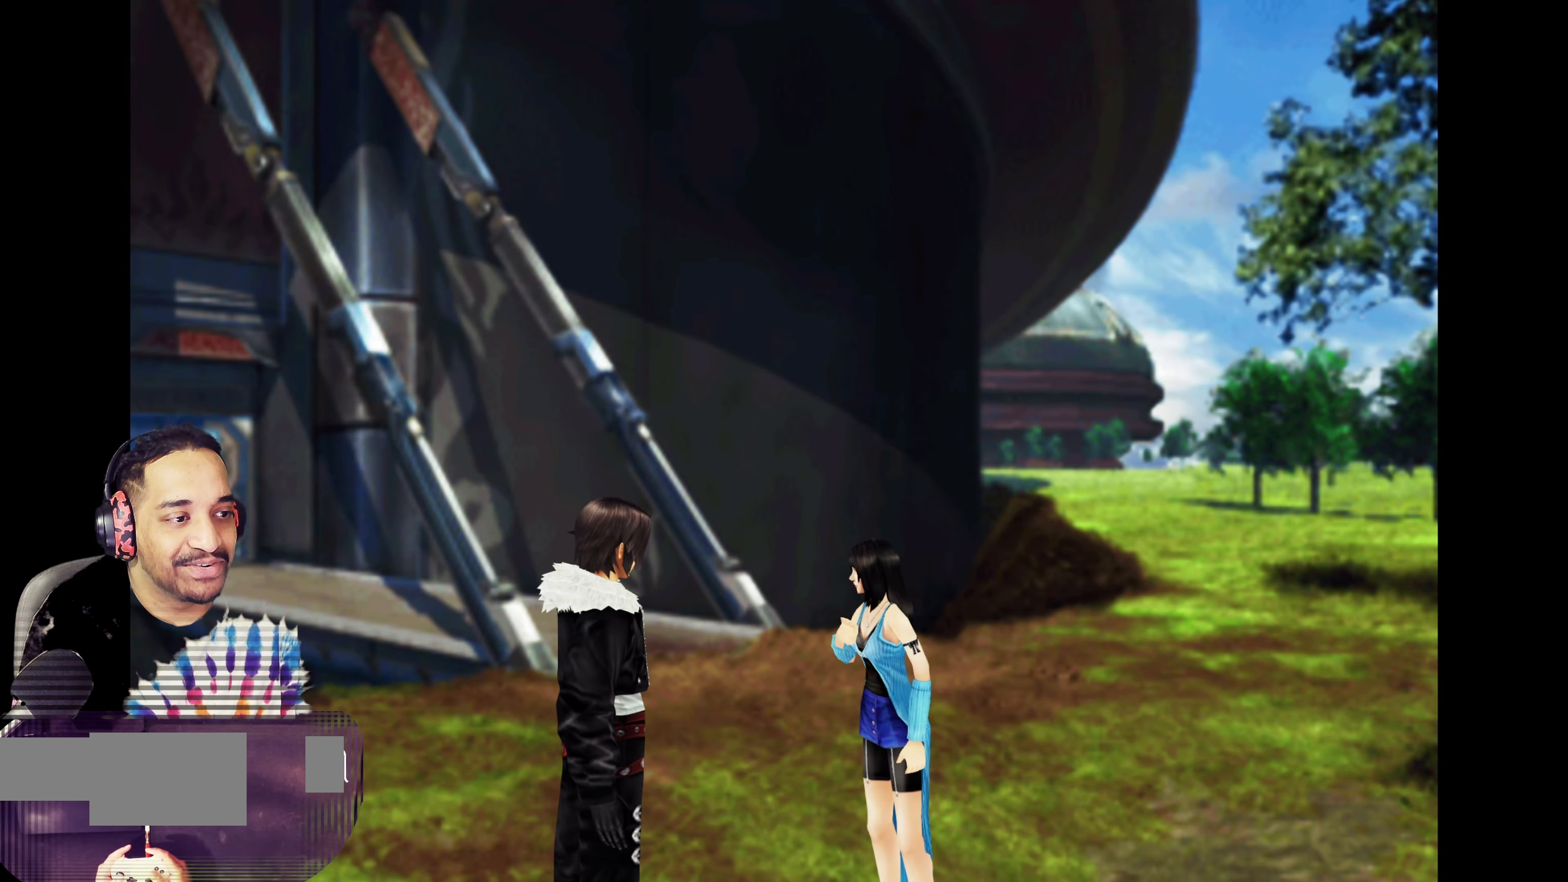
{"buttons": [], "left_stick": "center", "events": []}
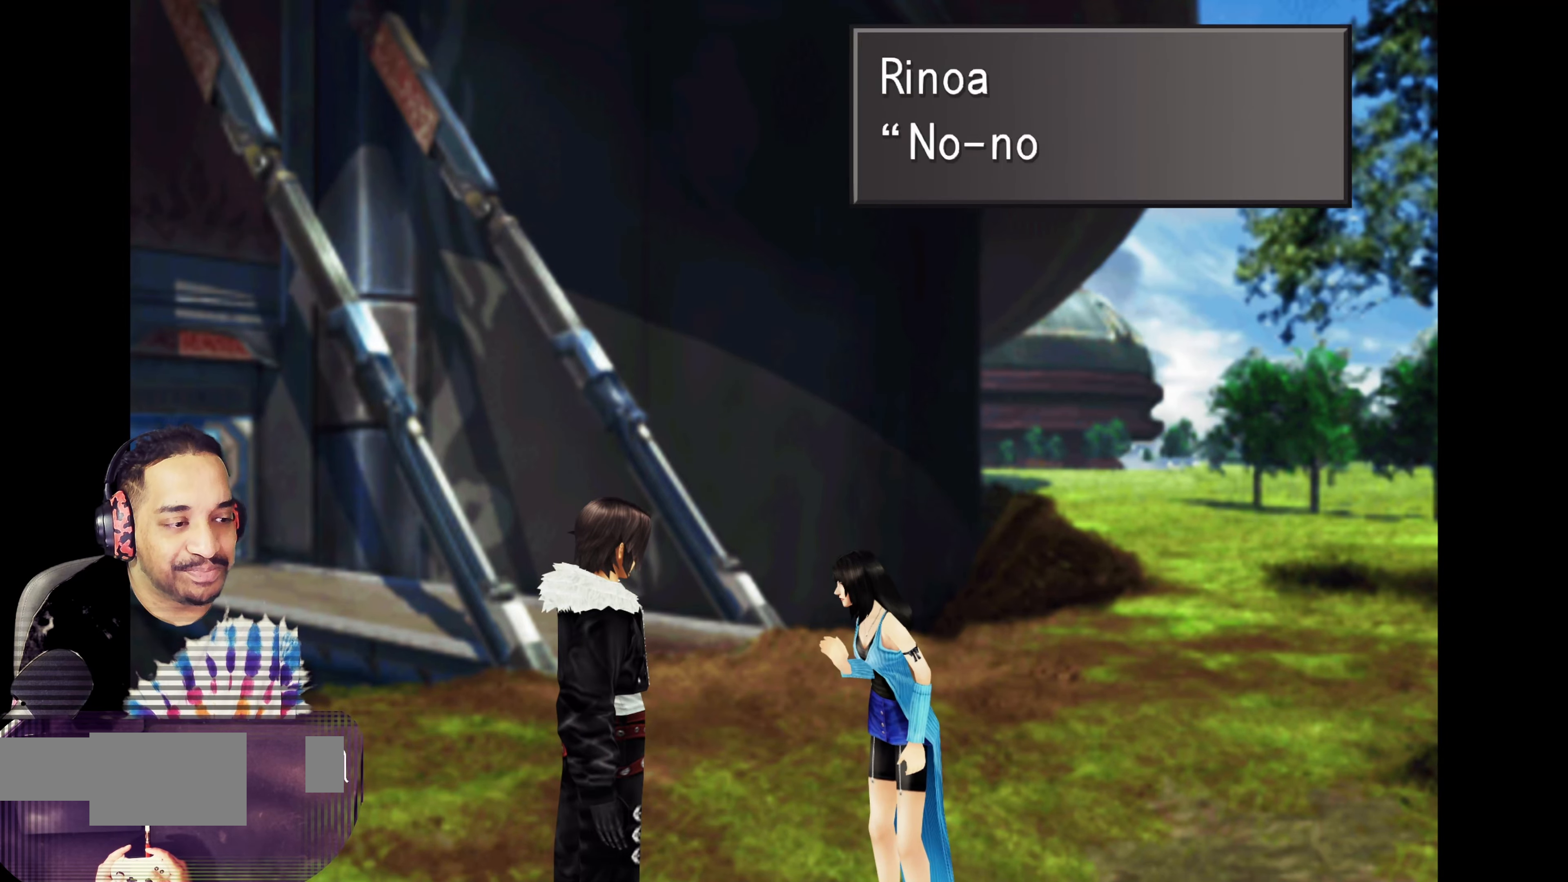
{"buttons": [], "left_stick": "center", "events": []}
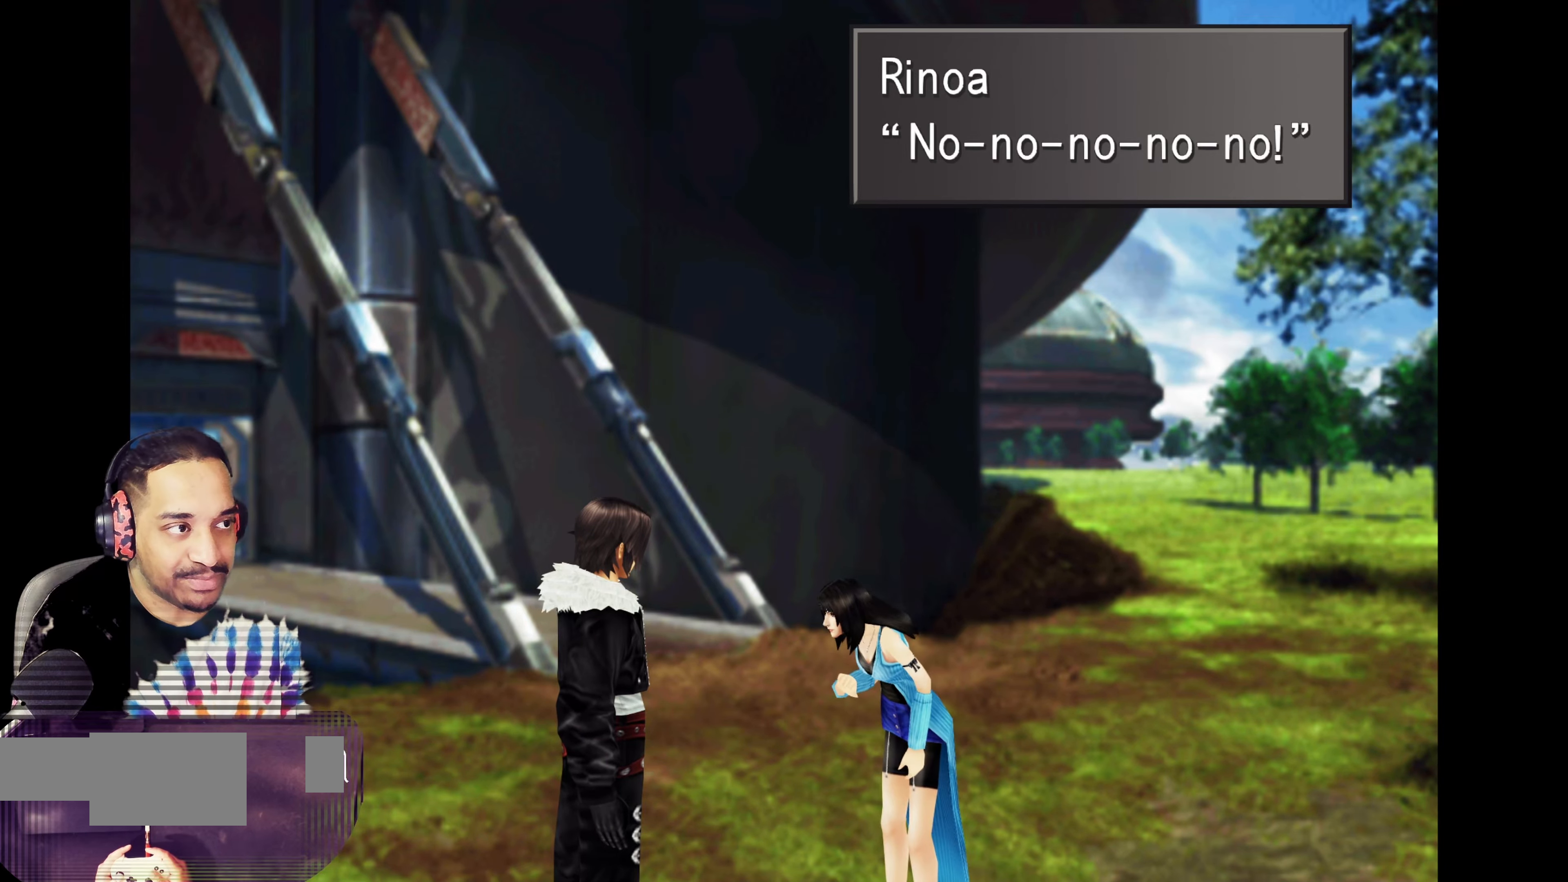
{"buttons": [], "left_stick": "center", "events": []}
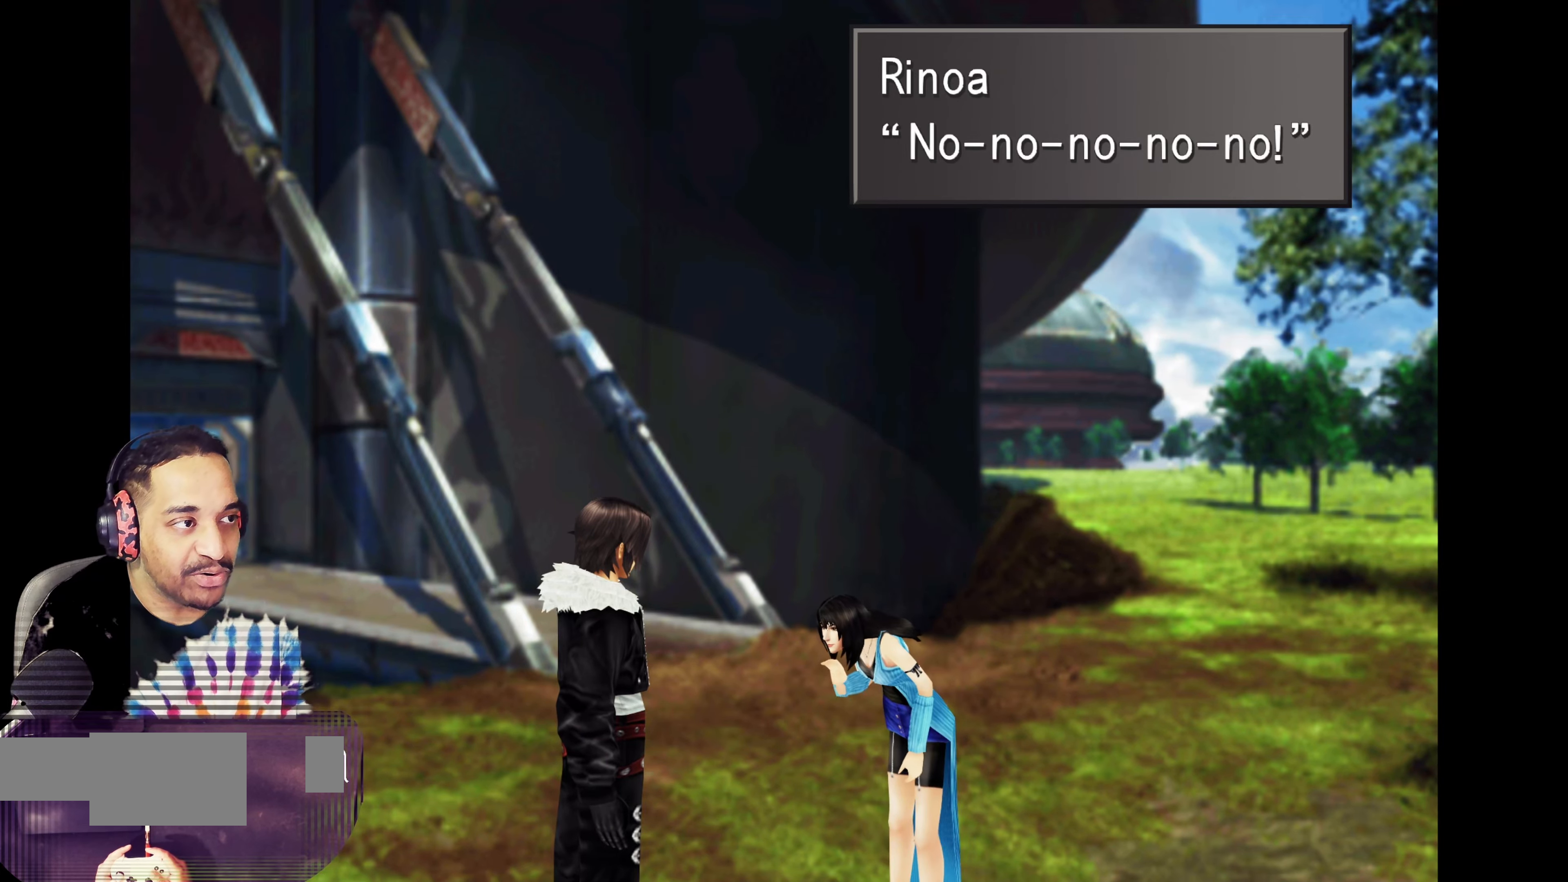
{"buttons": [], "left_stick": "center", "events": [[217, "CROSS", "down"], [367, "CROSS", "up"]]}
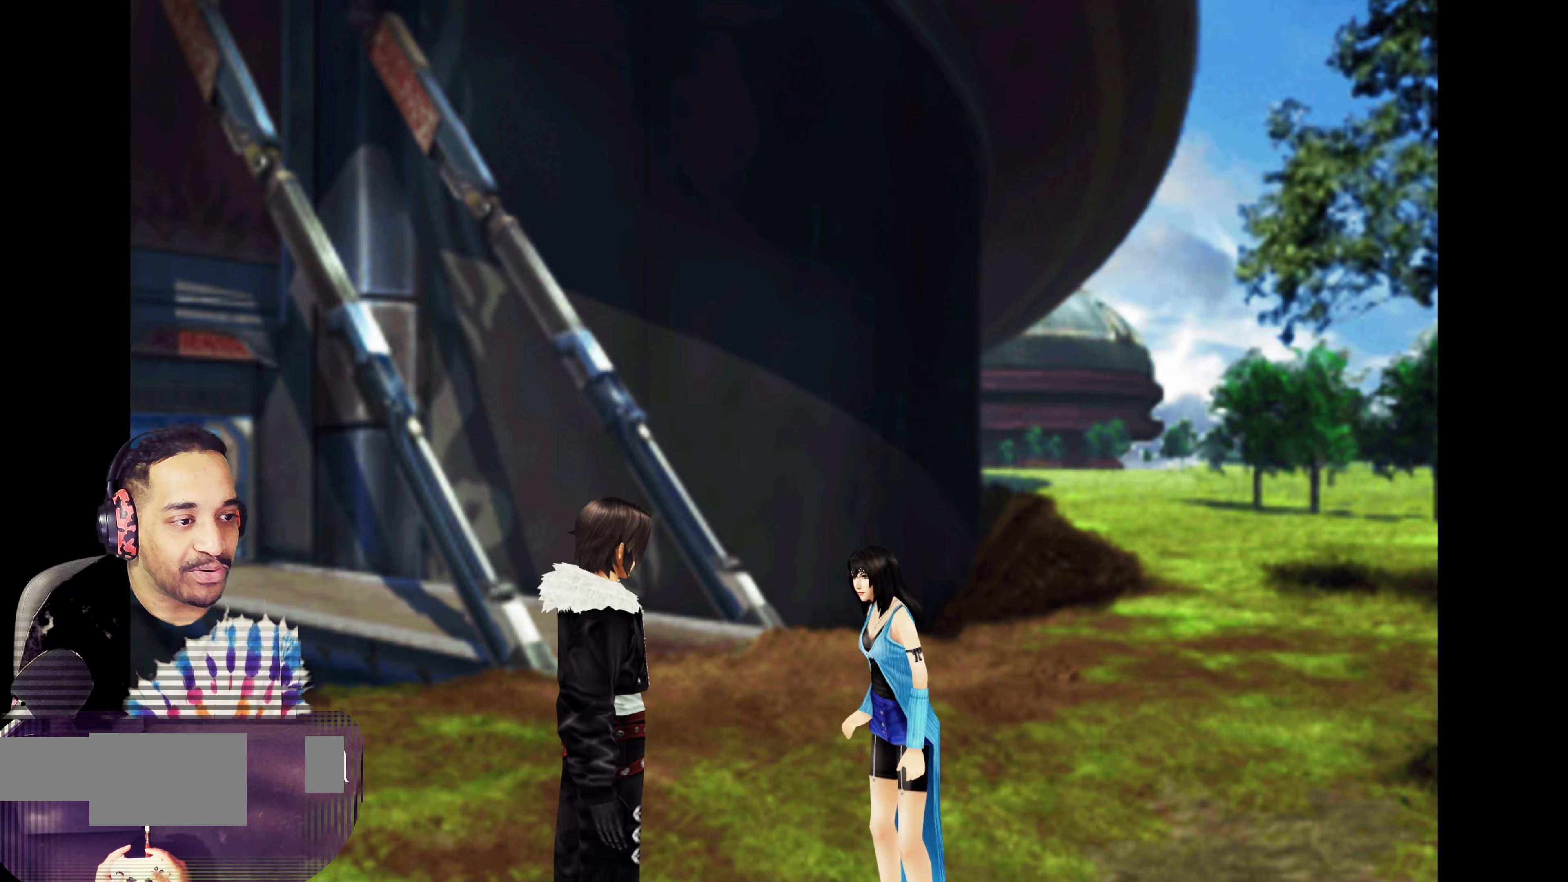
{"buttons": [], "left_stick": "center", "events": []}
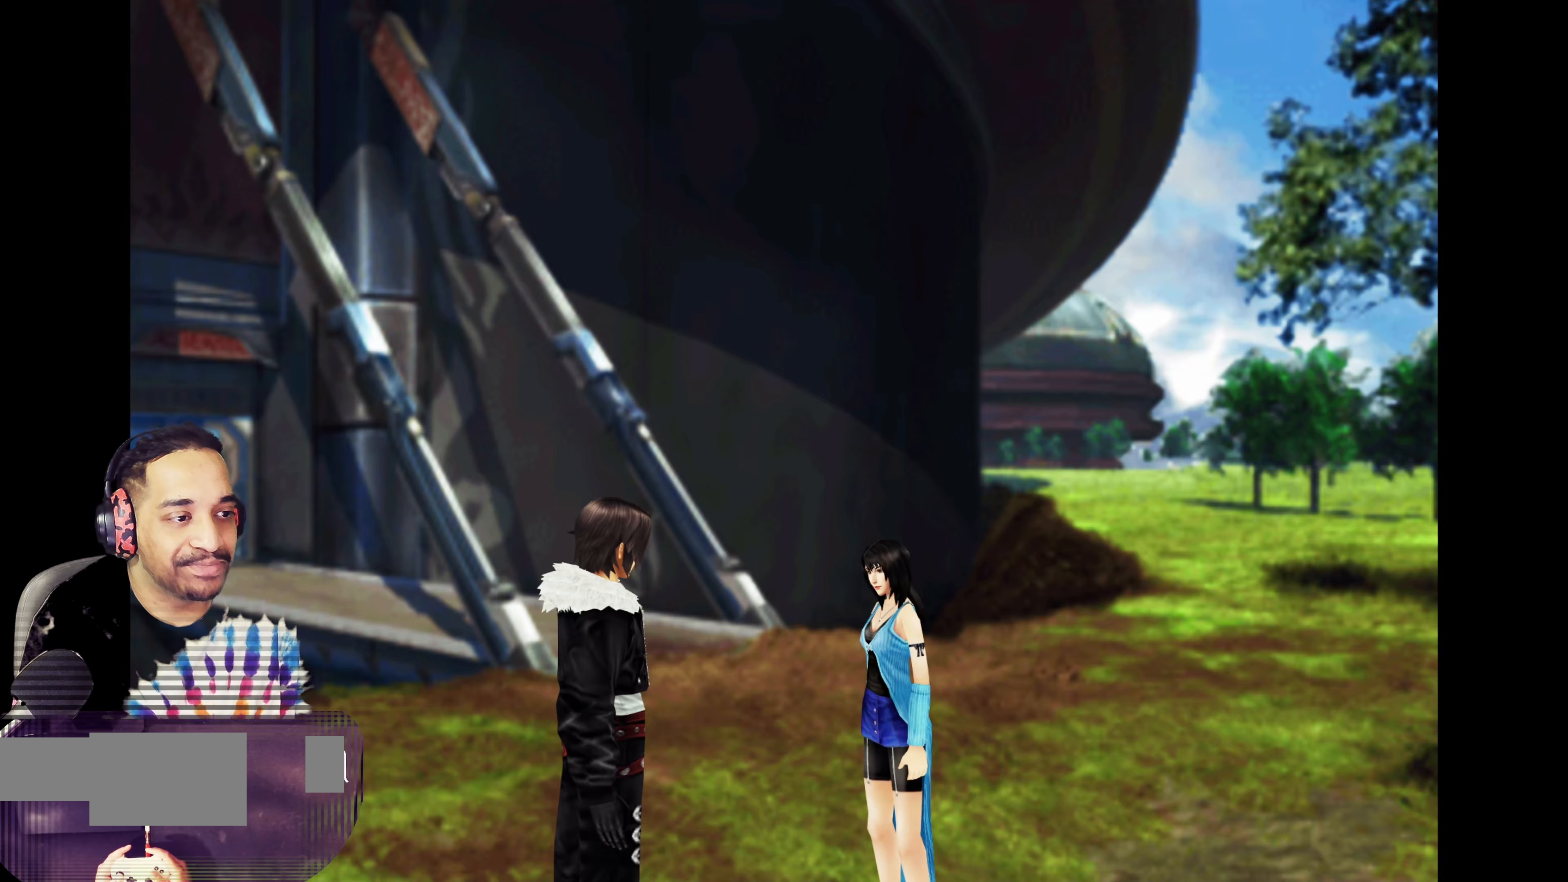
{"buttons": [], "left_stick": "center", "events": [[267, "left_stick", "right"], [433, "left_stick", "center"]]}